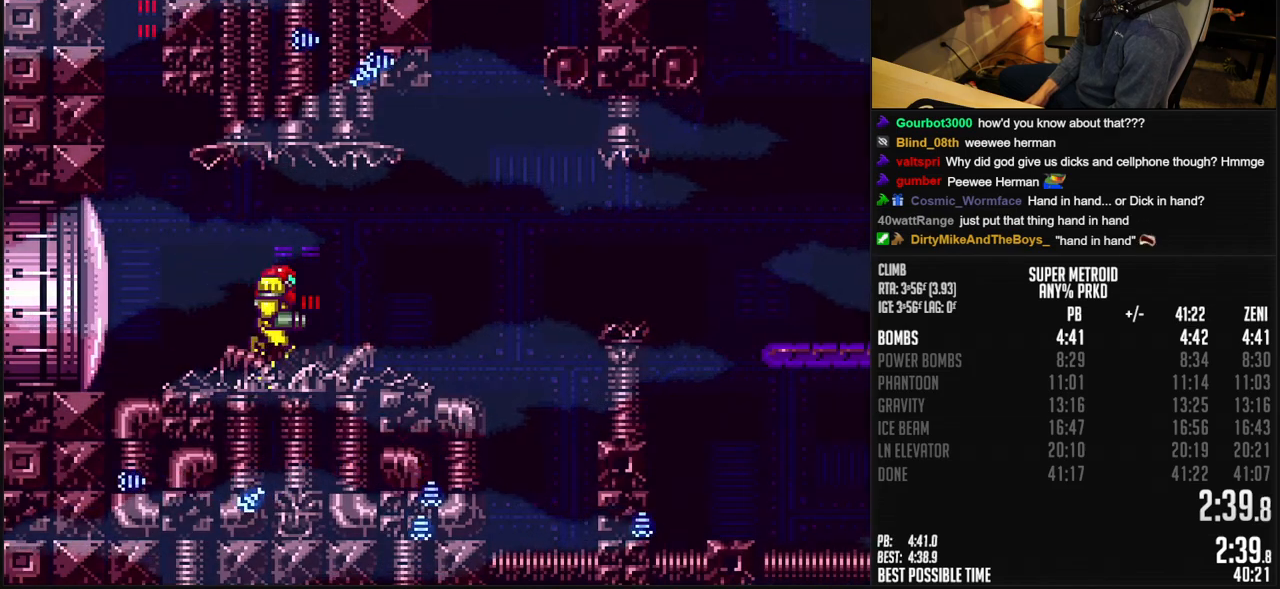
Gameplay with a controller (Nintendo layout); each line is a JSON object with the inputs held at the frame after it. "events" lists button and stick changes between this image and that frame as [ms after this image, input, new state], when the widget could be followed in between. Not read: L1 L3 R3.
{"buttons": ["B", "DPAD_RIGHT"], "events": [[217, "A", "down"], [300, "A", "up"], [333, "B", "up"], [417, "B", "down"]]}
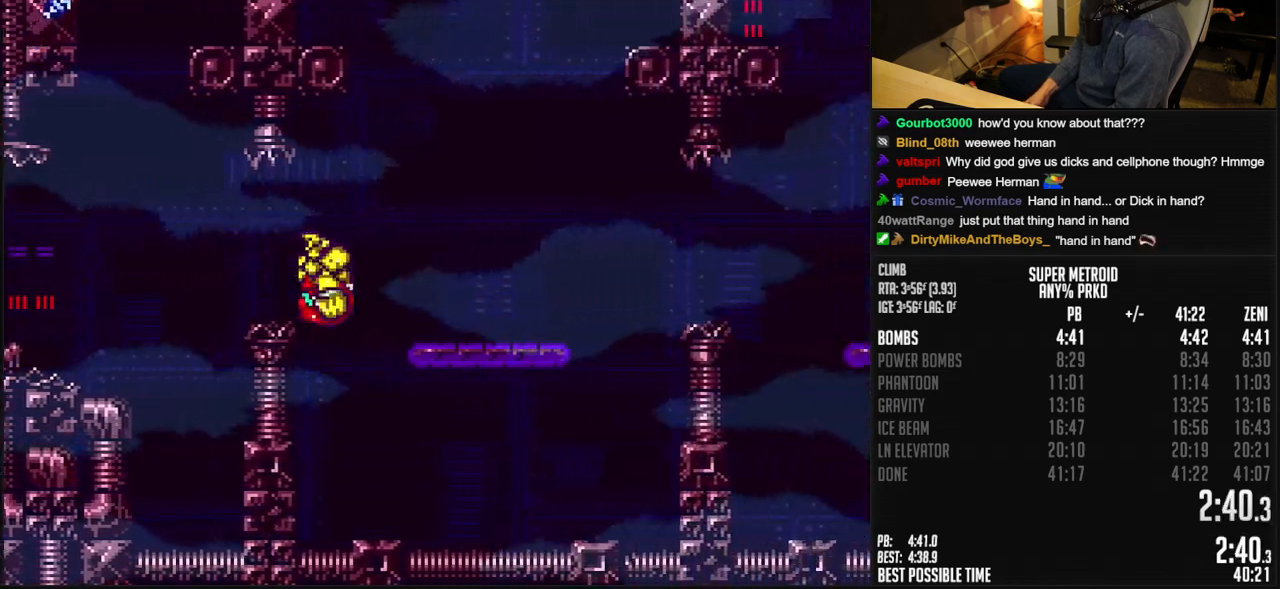
{"buttons": ["A", "B", "DPAD_RIGHT"], "events": [[417, "A", "down"]]}
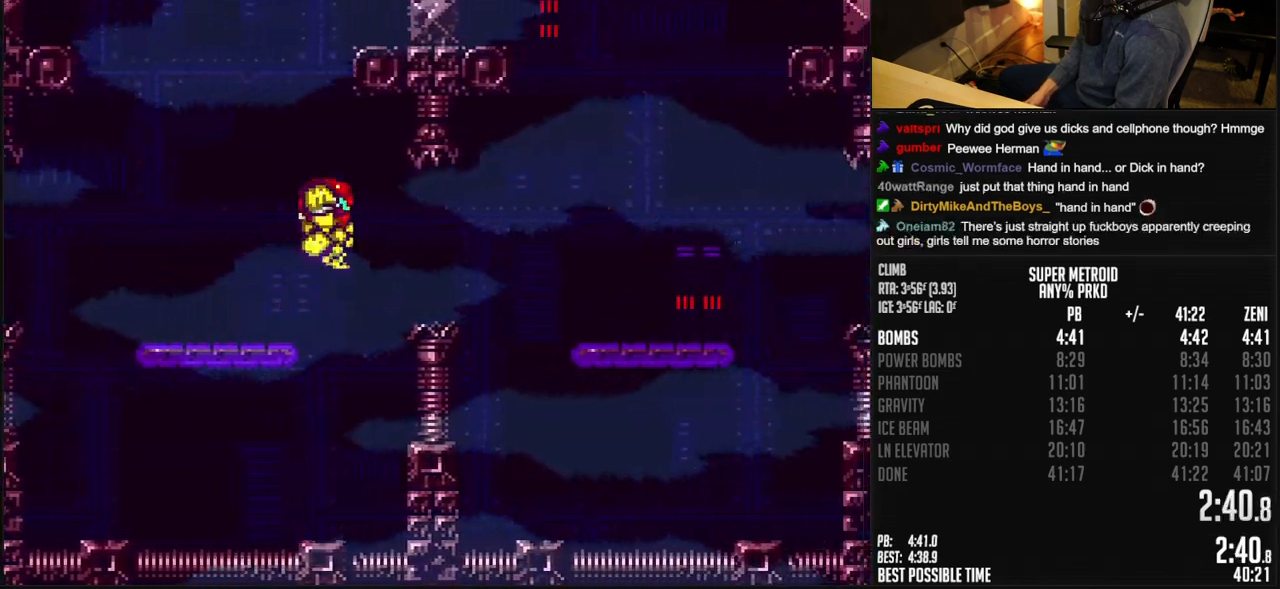
{"buttons": ["B", "X", "DPAD_RIGHT"], "events": [[33, "A", "up"], [50, "B", "up"], [133, "B", "down"], [467, "X", "down"]]}
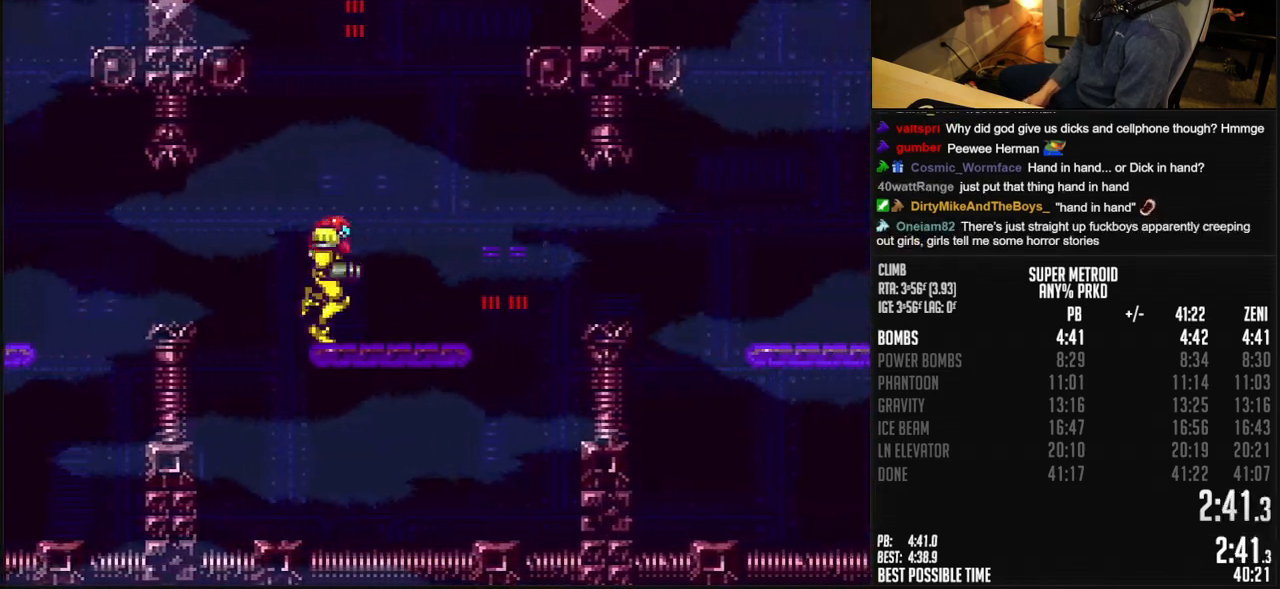
{"buttons": ["DPAD_RIGHT"], "events": [[100, "X", "up"], [283, "A", "down"], [400, "A", "up"], [417, "B", "up"]]}
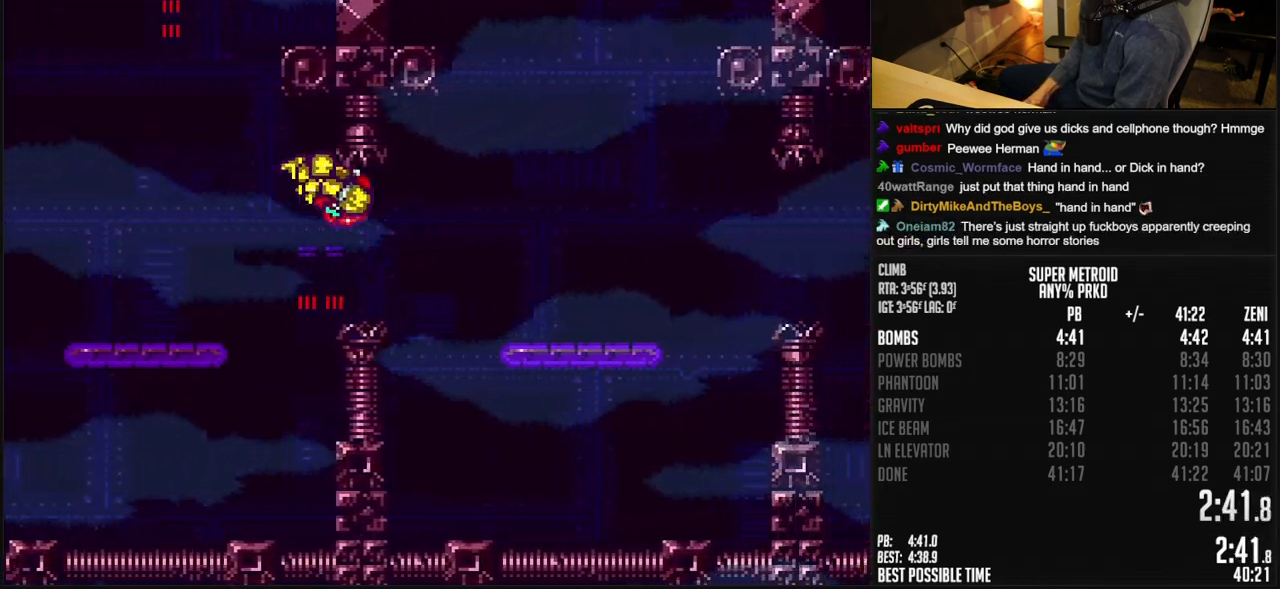
{"buttons": ["B", "DPAD_RIGHT"], "events": [[50, "B", "down"], [367, "X", "down"], [500, "X", "up"]]}
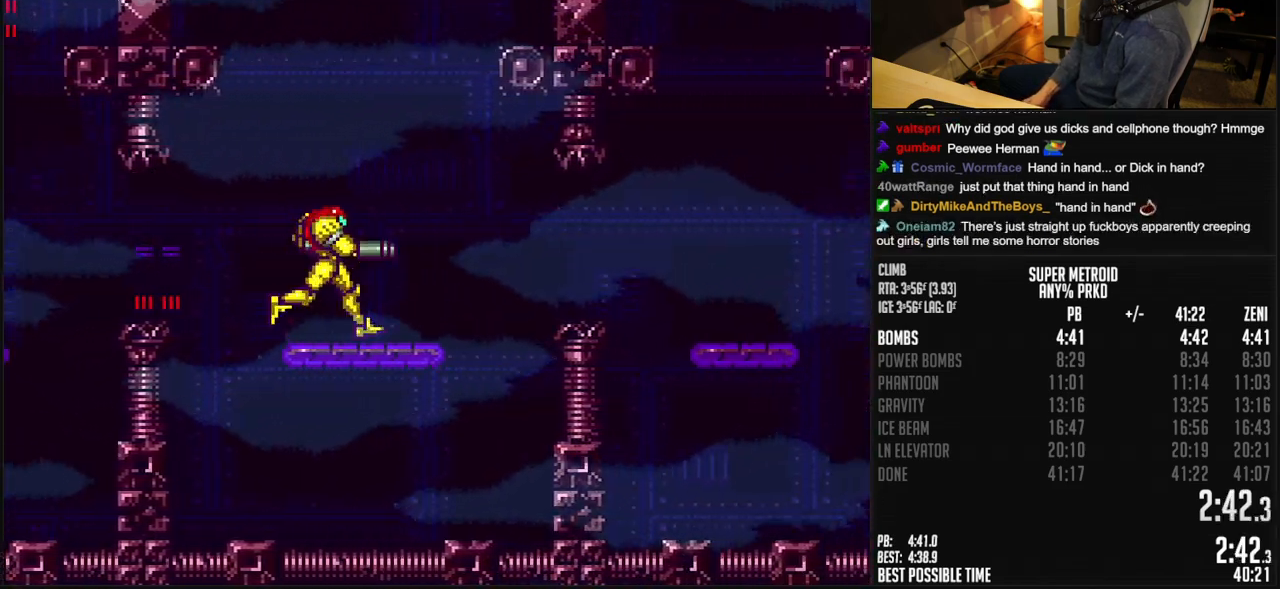
{"buttons": ["B", "DPAD_RIGHT"], "events": [[150, "A", "down"], [283, "A", "up"], [283, "B", "up"], [500, "B", "down"]]}
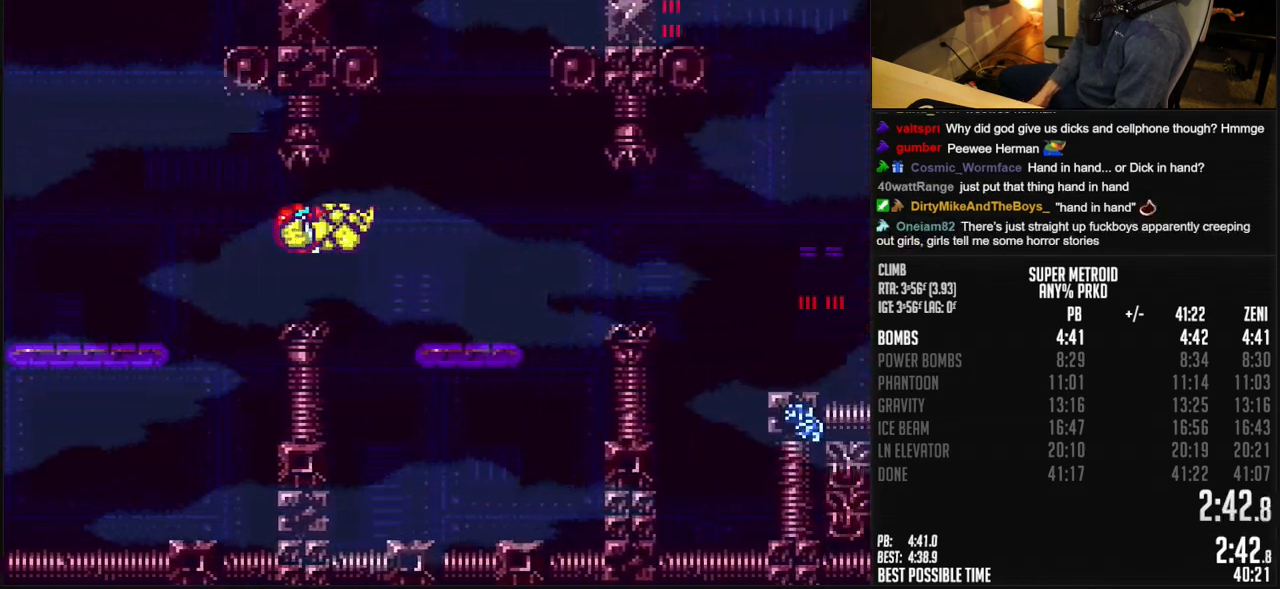
{"buttons": ["A", "B", "DPAD_RIGHT"], "events": [[200, "X", "down"], [350, "X", "up"], [417, "A", "down"]]}
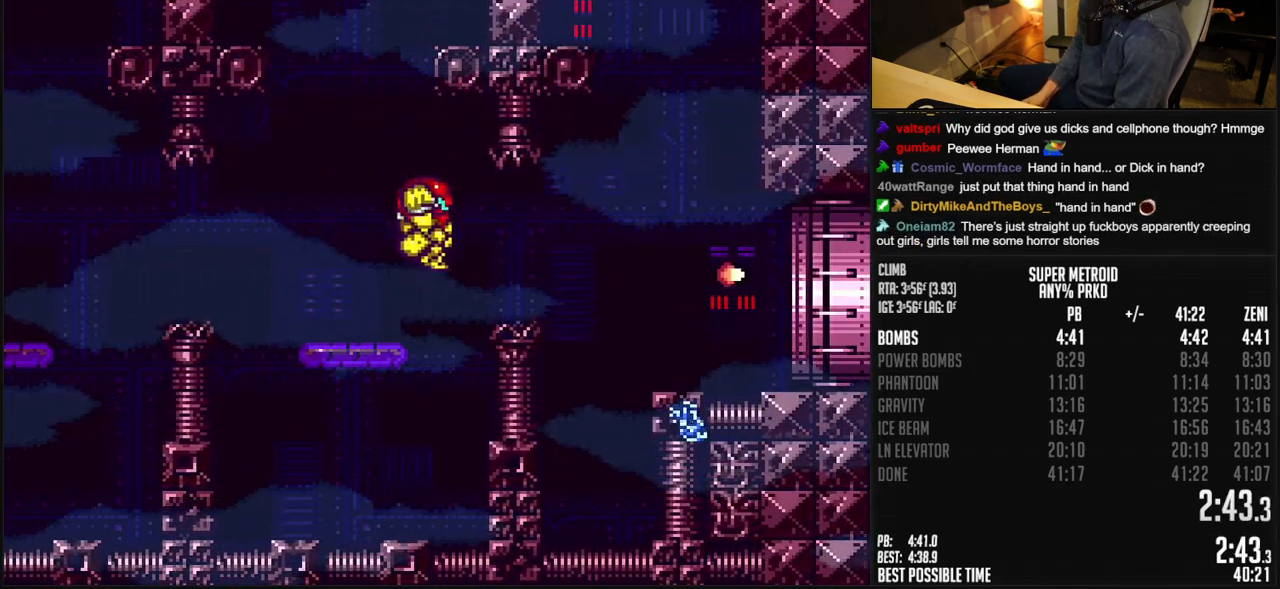
{"buttons": ["B", "DPAD_RIGHT"], "events": [[50, "A", "up"], [50, "B", "up"], [183, "B", "down"]]}
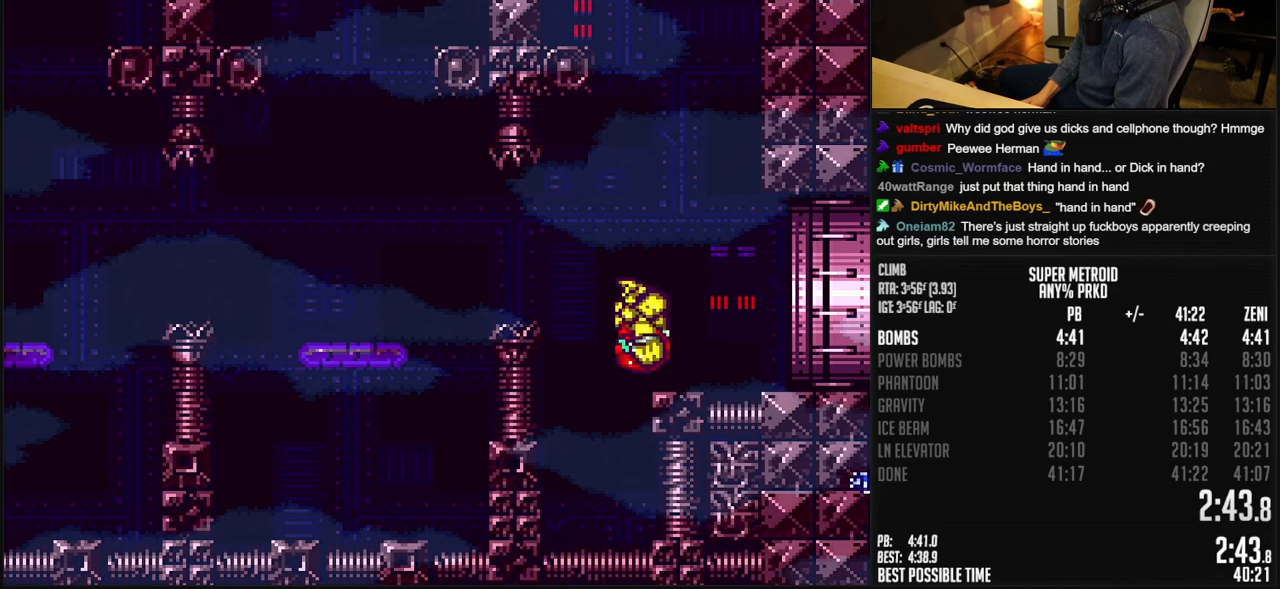
{"buttons": ["B", "DPAD_RIGHT"], "events": [[33, "X", "down"], [83, "X", "up"]]}
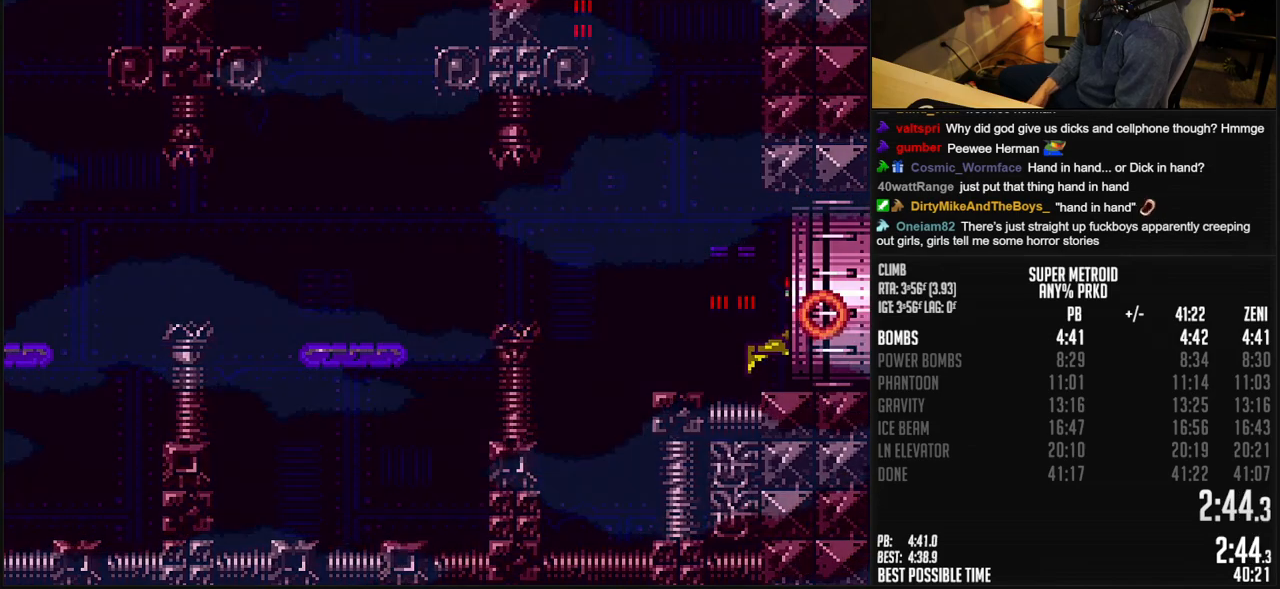
{"buttons": ["B", "DPAD_RIGHT"], "events": []}
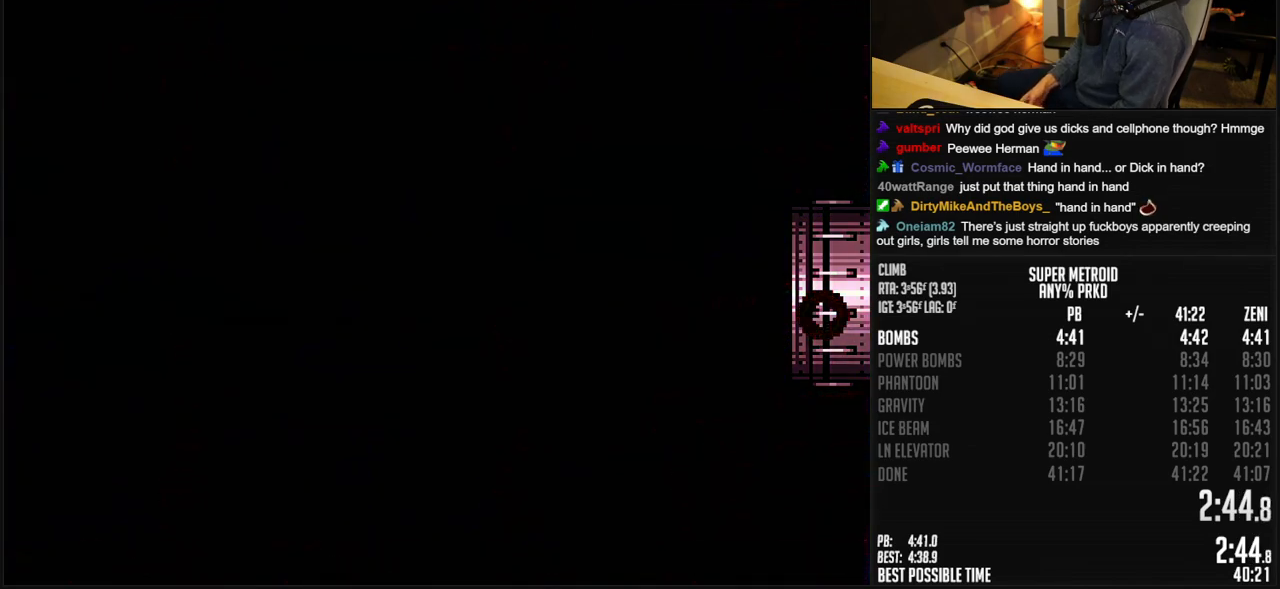
{"buttons": [], "events": [[250, "B", "up"], [400, "DPAD_RIGHT", "up"]]}
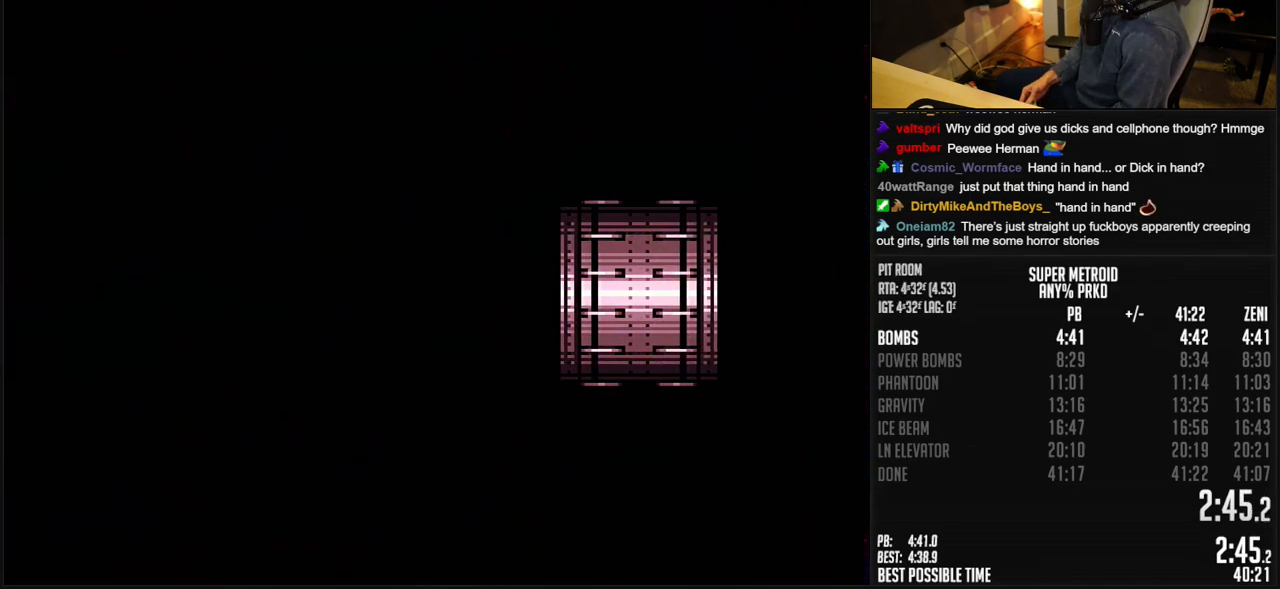
{"buttons": ["B", "DPAD_RIGHT"], "events": [[100, "B", "down"], [200, "B", "up"], [350, "B", "down"], [467, "DPAD_RIGHT", "down"]]}
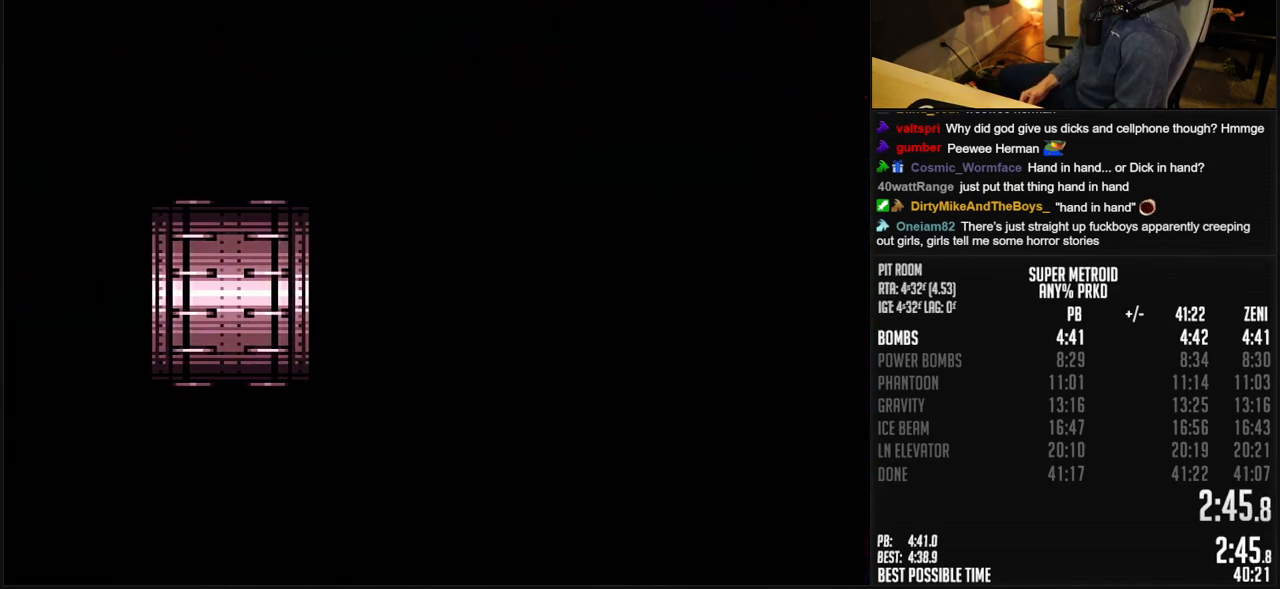
{"buttons": ["B", "DPAD_RIGHT"], "events": [[50, "DPAD_RIGHT", "up"], [133, "DPAD_RIGHT", "down"], [217, "DPAD_RIGHT", "up"], [283, "DPAD_RIGHT", "down"]]}
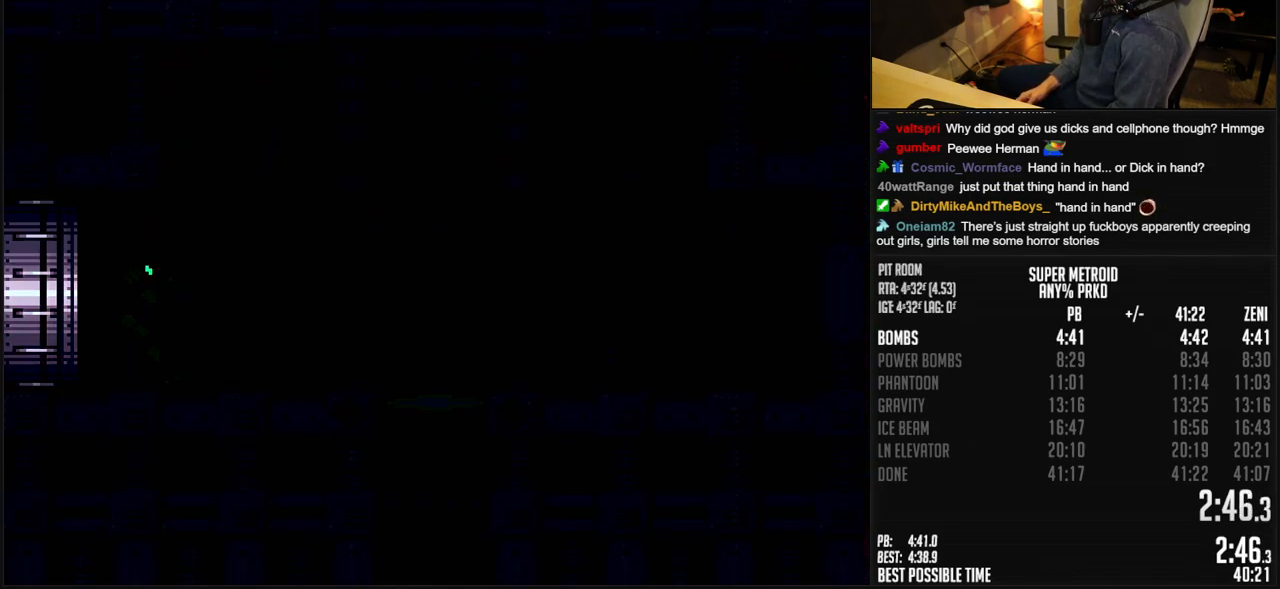
{"buttons": ["B", "DPAD_RIGHT"], "events": [[267, "R1", "down"], [333, "R1", "up"], [383, "R1", "down"], [433, "R1", "up"]]}
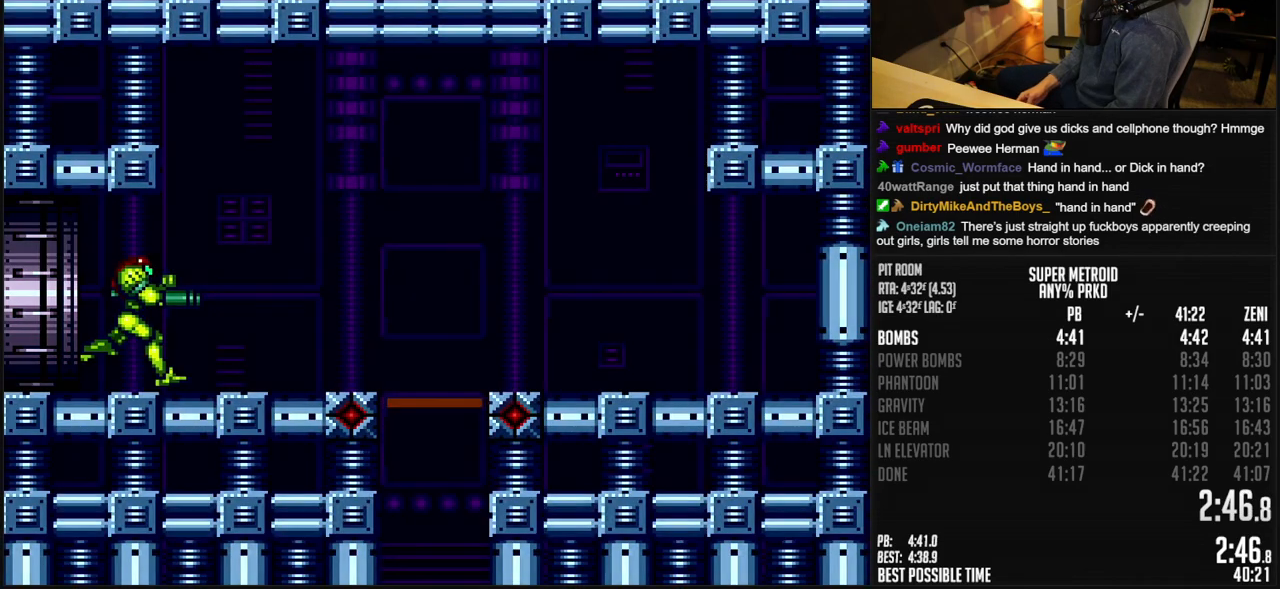
{"buttons": ["B", "R1"], "events": [[317, "DPAD_RIGHT", "up"], [317, "R1", "down"], [417, "DPAD_DOWN", "down"], [467, "DPAD_DOWN", "up"]]}
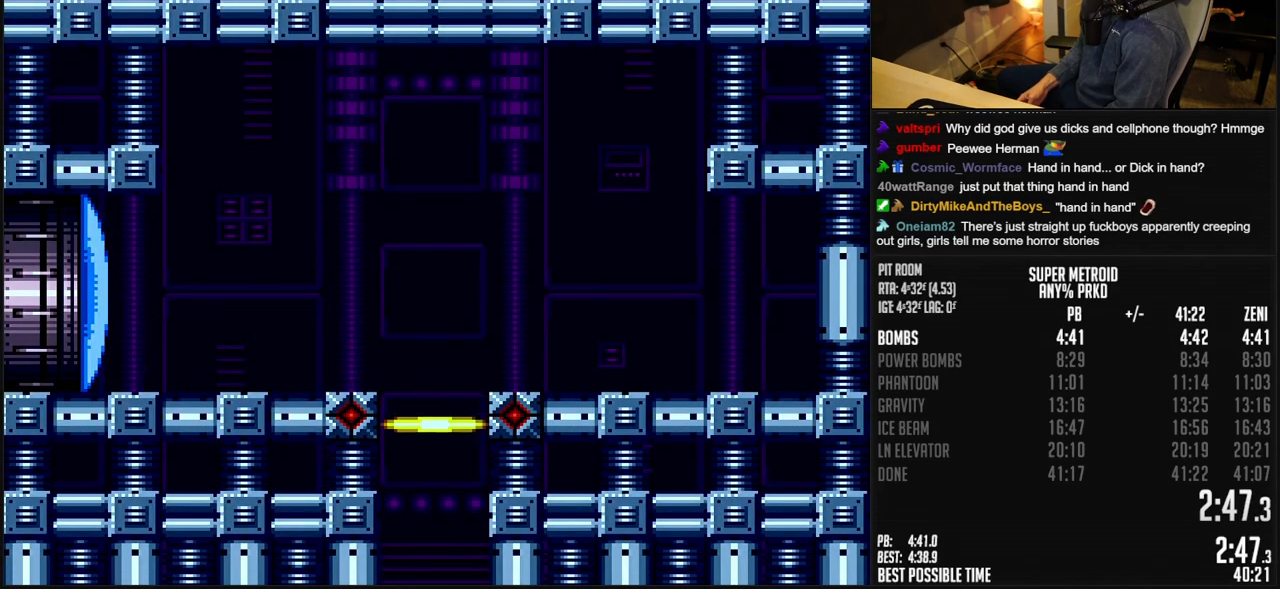
{"buttons": ["B"], "events": [[267, "R1", "up"]]}
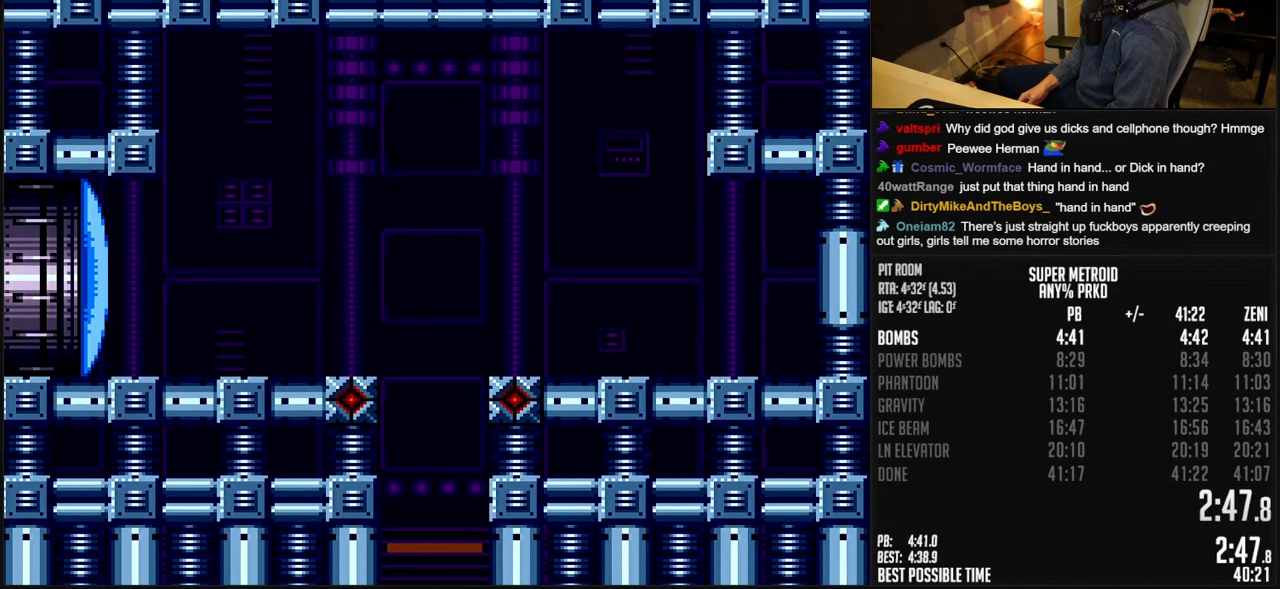
{"buttons": [], "events": [[83, "B", "up"]]}